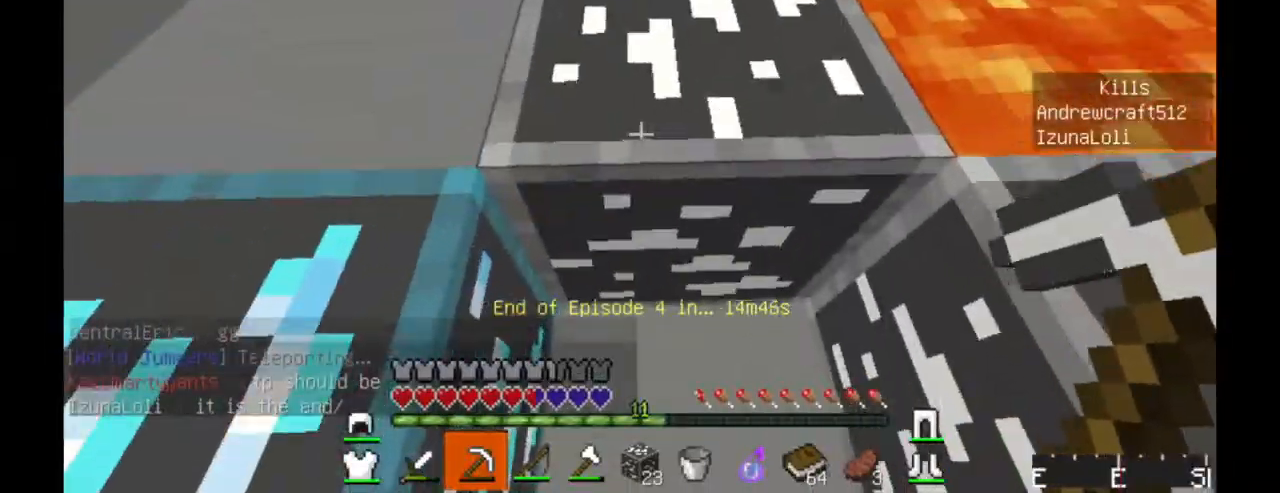
Gameplay with keyboard and mouse; each line is a JSON object with the keys and mouse buttons held at the frame after it. "events" lists presses ("down") and releases ("up") of "a", "d", "s", "w", "mouse_left" and "mouse_right" between this image and that frame as [ms after this image, input, new state], when the widget could be followed in between. "mouse_left", "mouse_right" = the "left", "right" buttons of the "mouse" list. No other keys are recorded. Fast repeated clicks can show as one long hold. Mouse movement is not recorded.
{"keys": [], "mouse": [], "events": []}
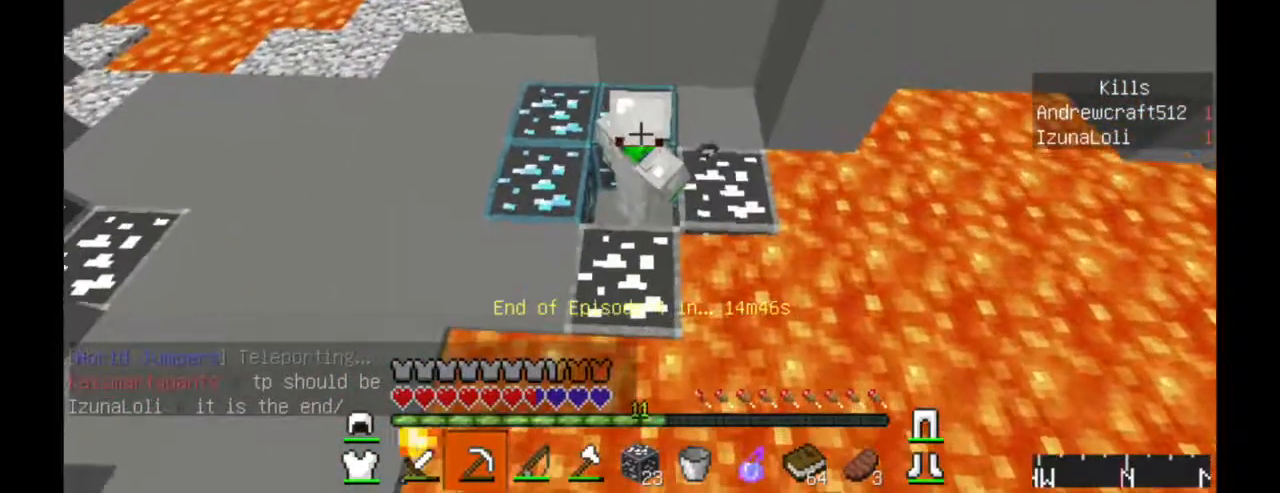
{"keys": [], "mouse": ["left"], "events": [[17, "mouse_left", "down"]]}
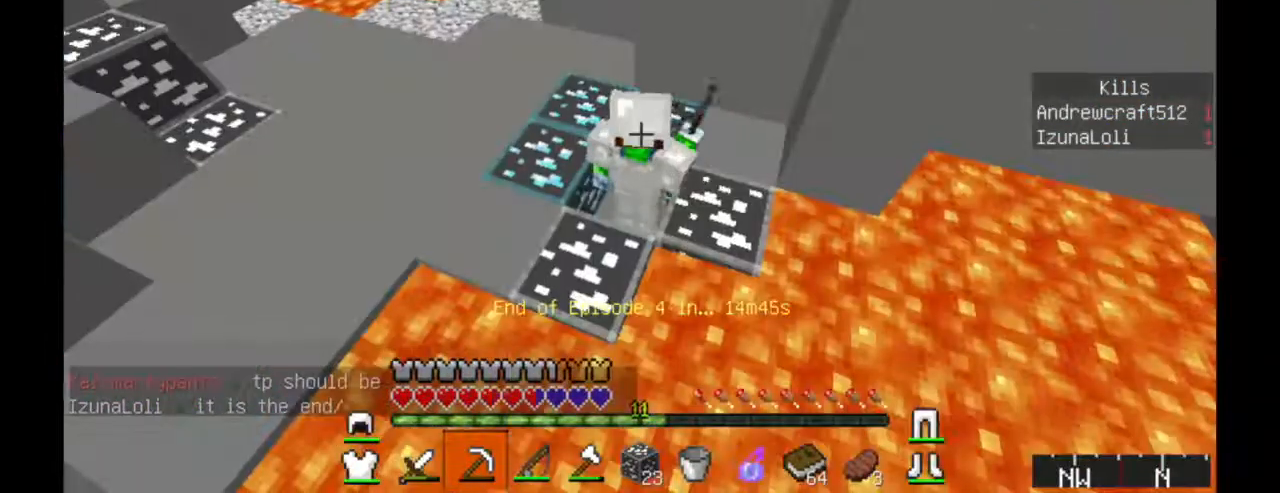
{"keys": [], "mouse": ["left"], "events": []}
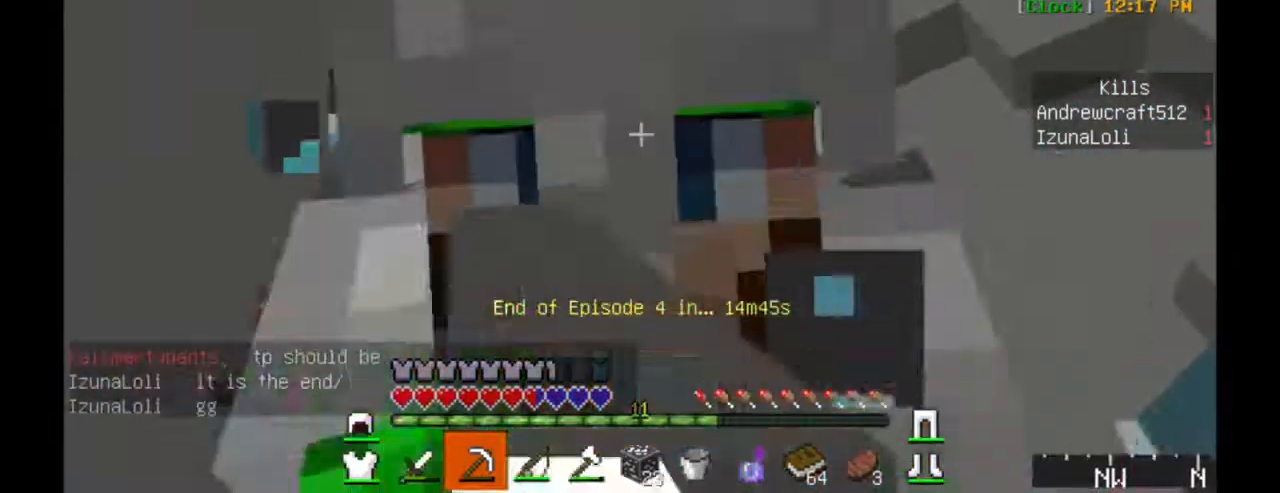
{"keys": ["w"], "mouse": ["left"], "events": [[450, "w", "down"]]}
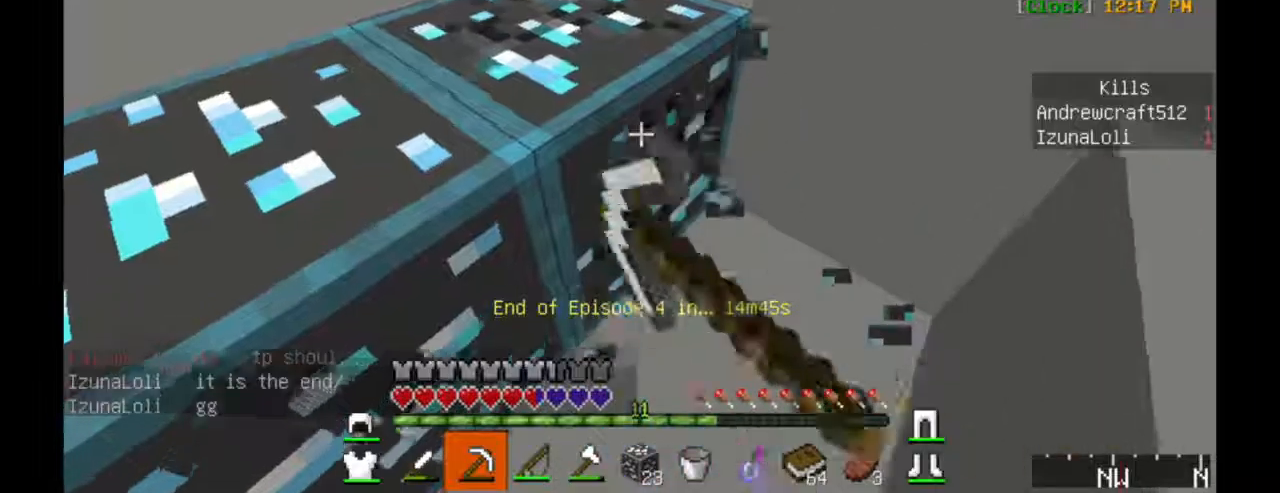
{"keys": [], "mouse": ["left"], "events": [[300, "w", "up"]]}
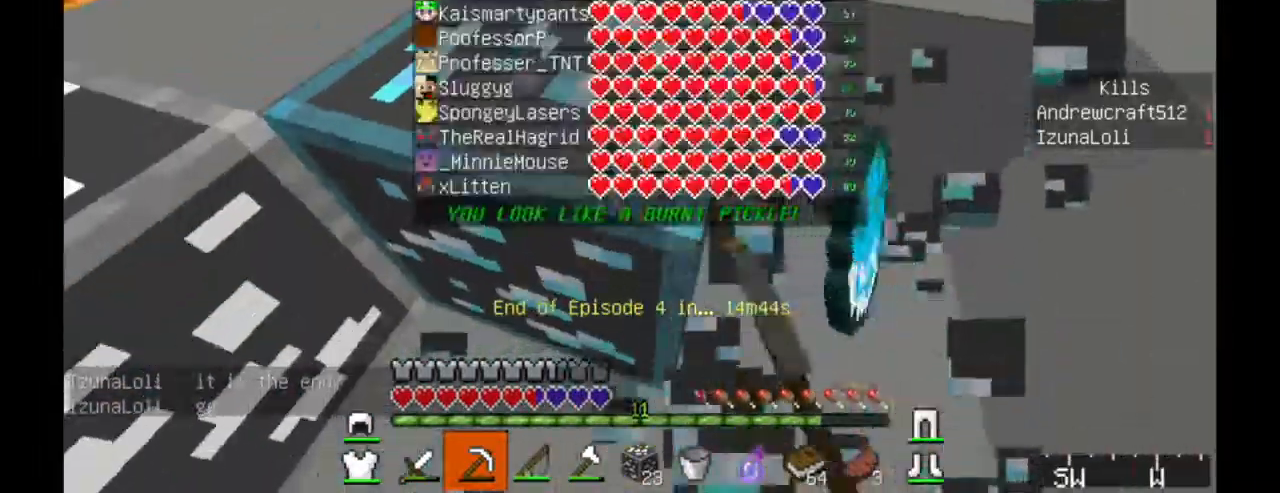
{"keys": ["w"], "mouse": ["left"], "events": [[300, "w", "down"]]}
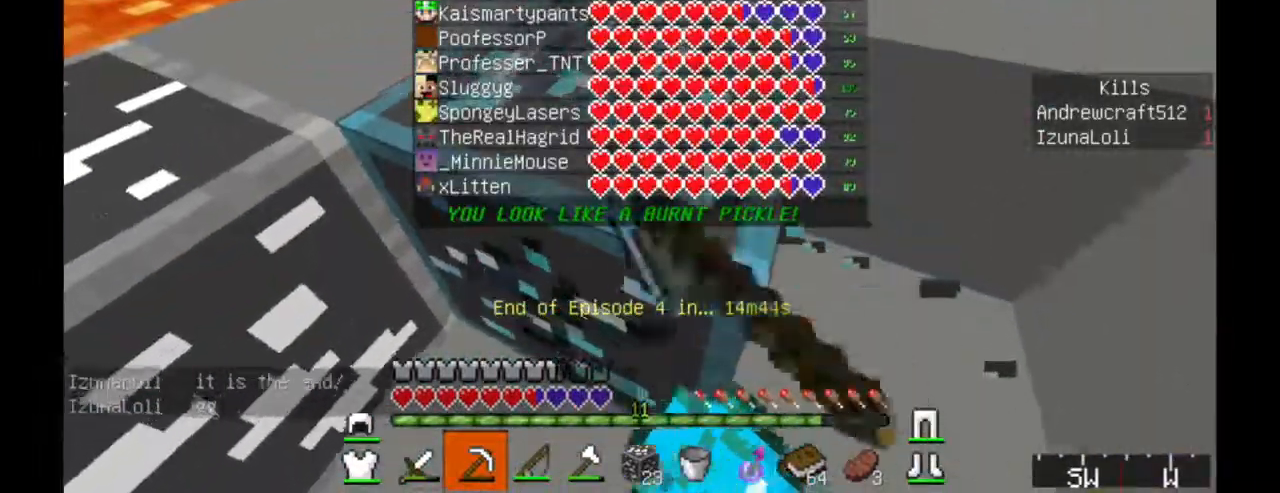
{"keys": ["w"], "mouse": ["left"], "events": []}
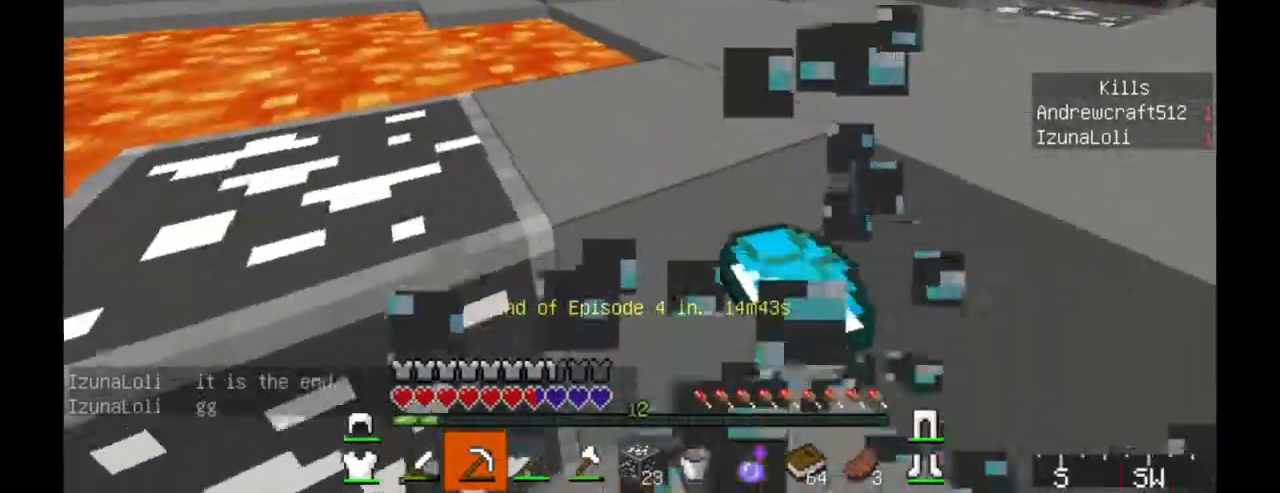
{"keys": ["w"], "mouse": [], "events": [[17, "mouse_left", "up"]]}
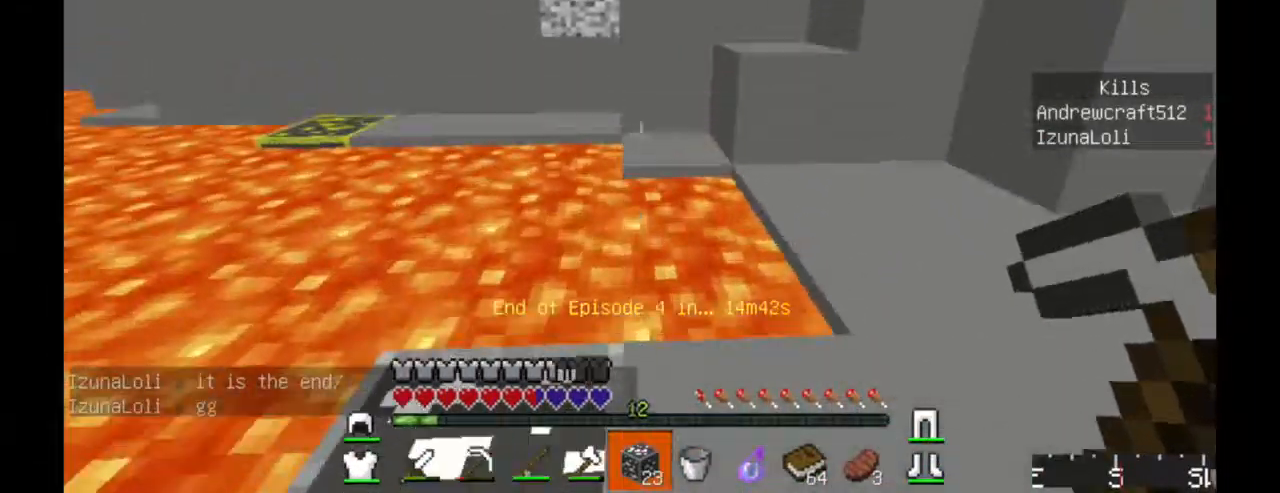
{"keys": ["w"], "mouse": [], "events": []}
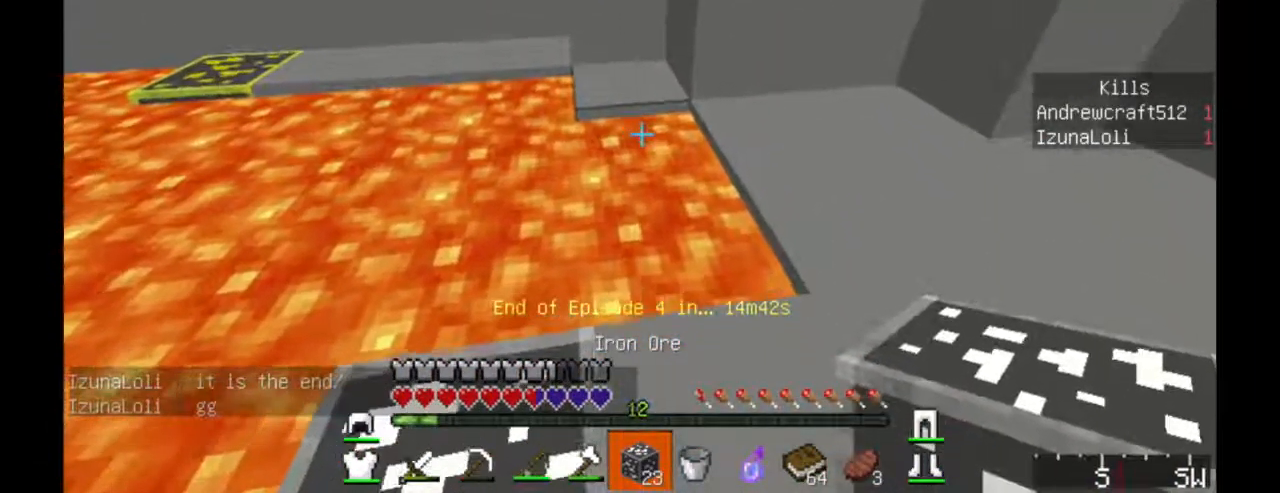
{"keys": ["d", "w"], "mouse": [], "events": [[50, "d", "down"], [150, "w", "up"], [217, "w", "down"]]}
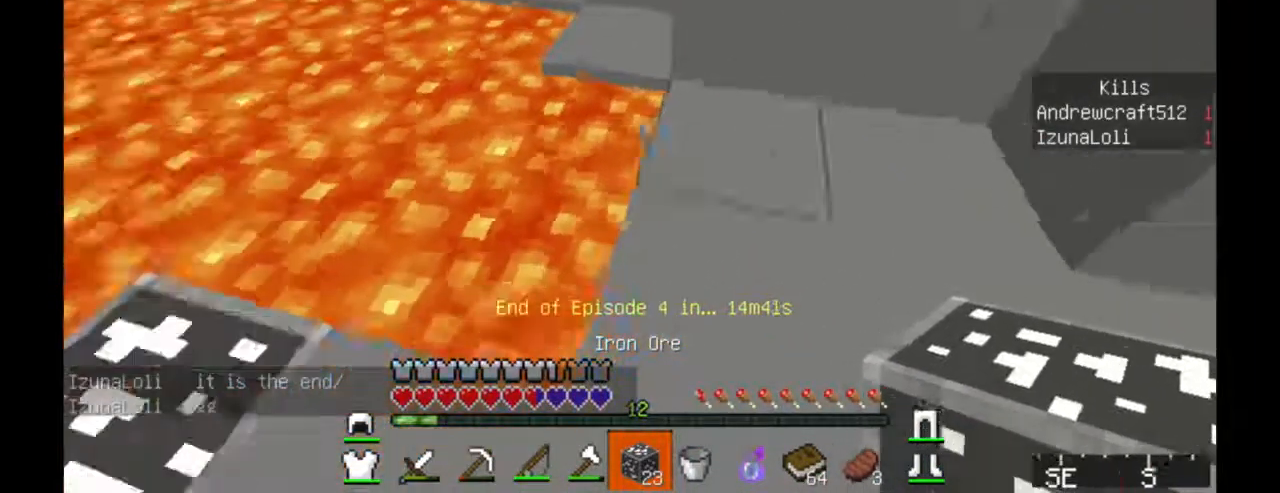
{"keys": ["d", "w"], "mouse": [], "events": [[100, "d", "up"], [367, "mouse_right", "down"], [467, "mouse_right", "up"], [500, "d", "down"]]}
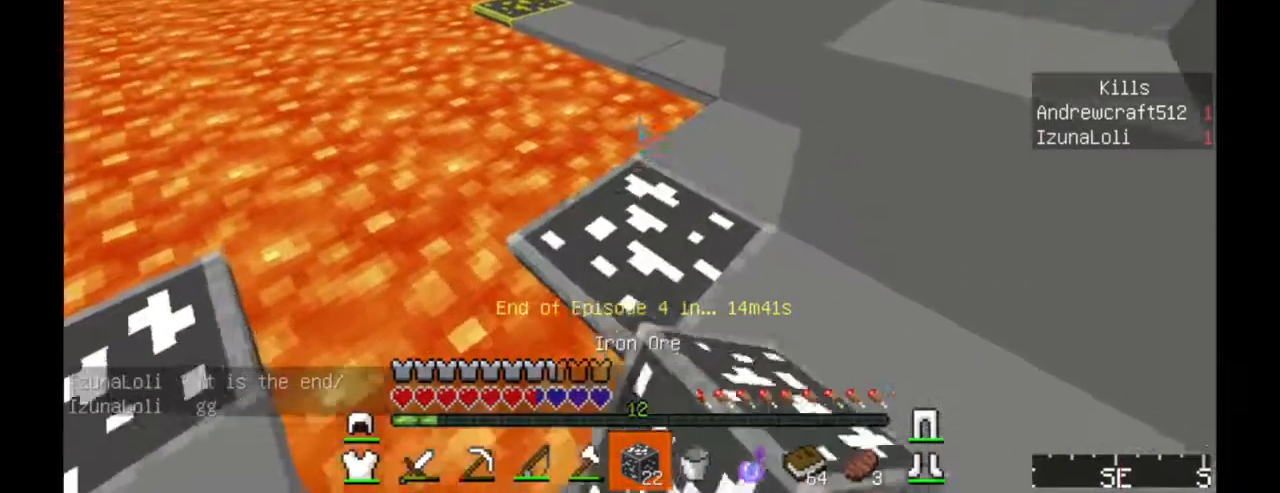
{"keys": ["w"], "mouse": [], "events": [[200, "d", "up"], [250, "mouse_right", "down"], [350, "mouse_right", "up"]]}
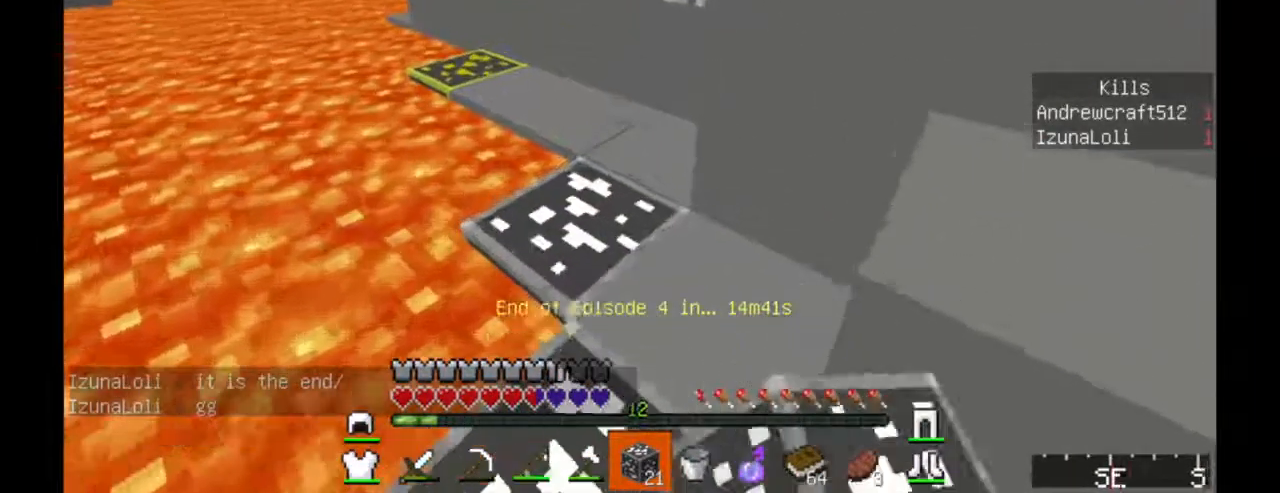
{"keys": ["w"], "mouse": [], "events": []}
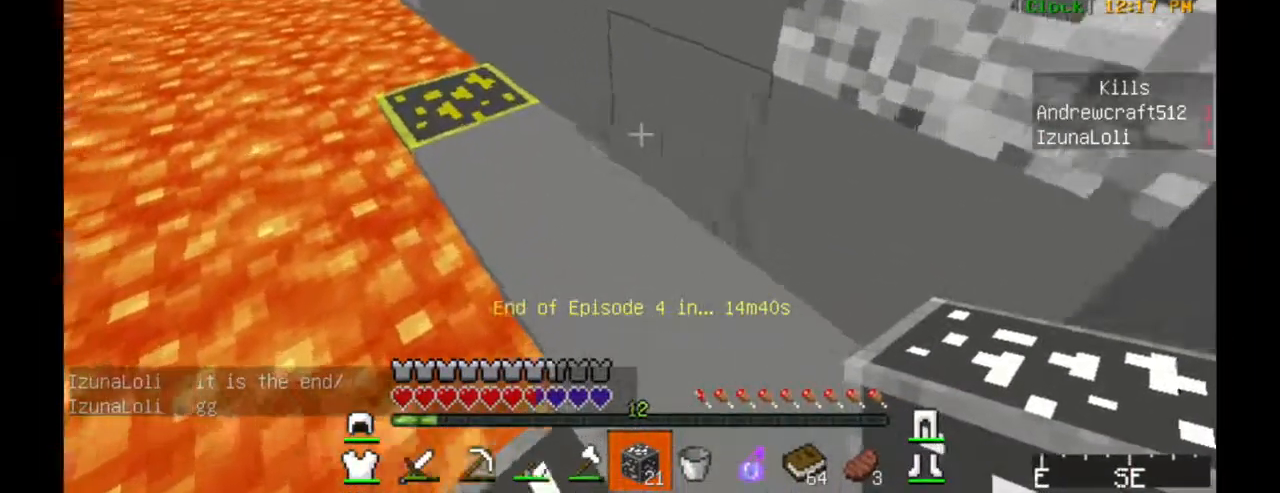
{"keys": ["w"], "mouse": [], "events": []}
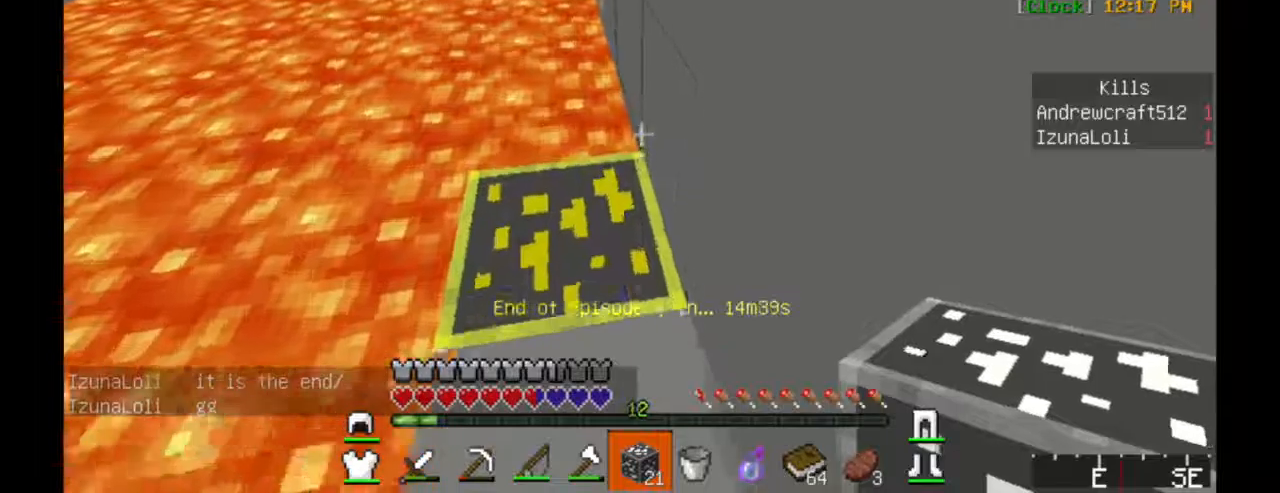
{"keys": ["a"], "mouse": ["right"], "events": [[100, "a", "down"], [184, "w", "up"], [434, "mouse_right", "down"]]}
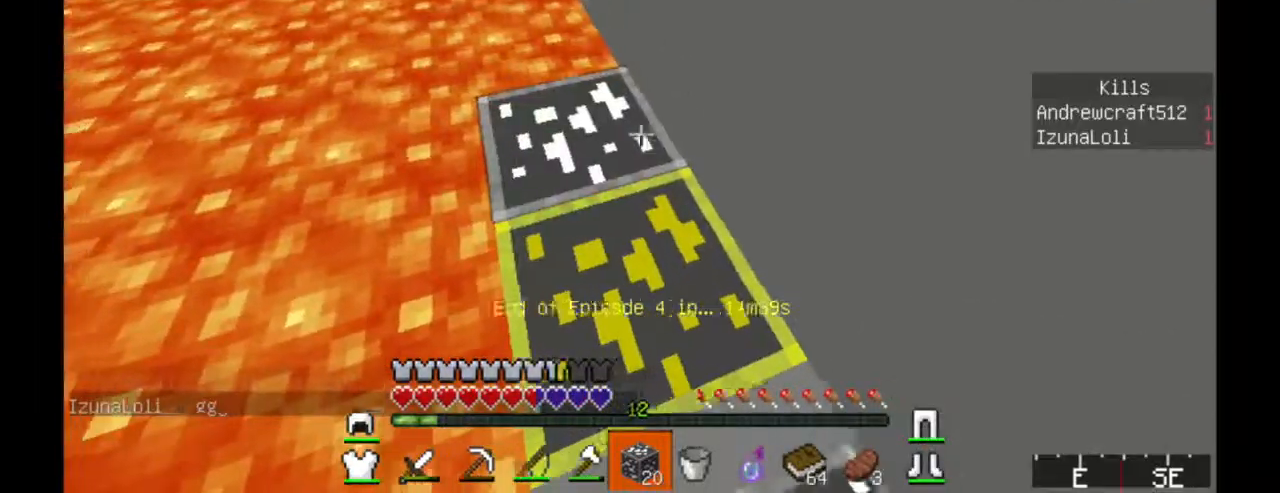
{"keys": [], "mouse": [], "events": [[34, "mouse_right", "up"], [434, "a", "up"]]}
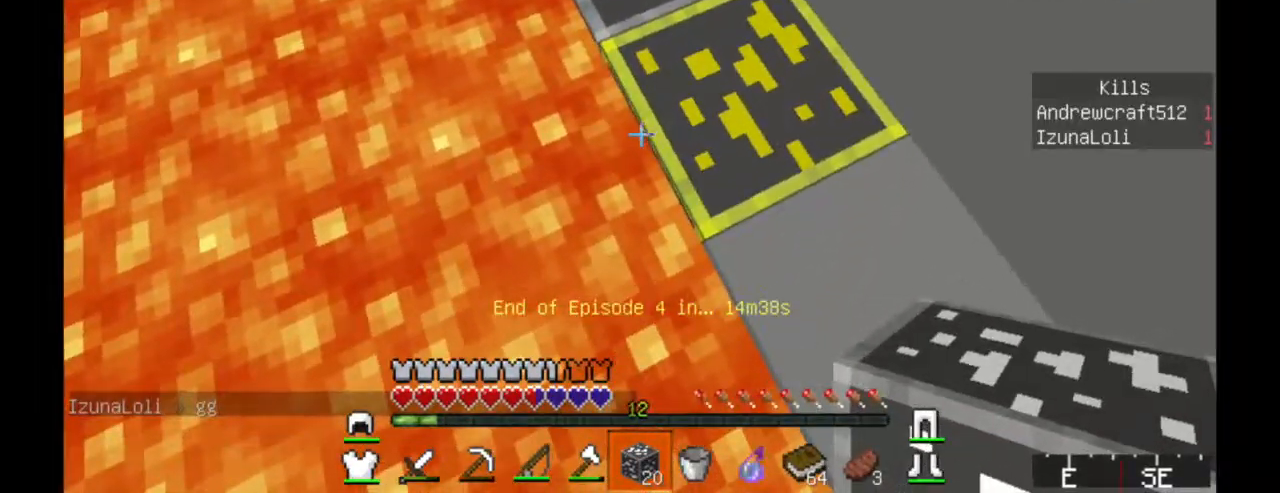
{"keys": [], "mouse": ["left"], "events": [[184, "mouse_right", "down"], [300, "mouse_right", "up"], [450, "mouse_left", "down"]]}
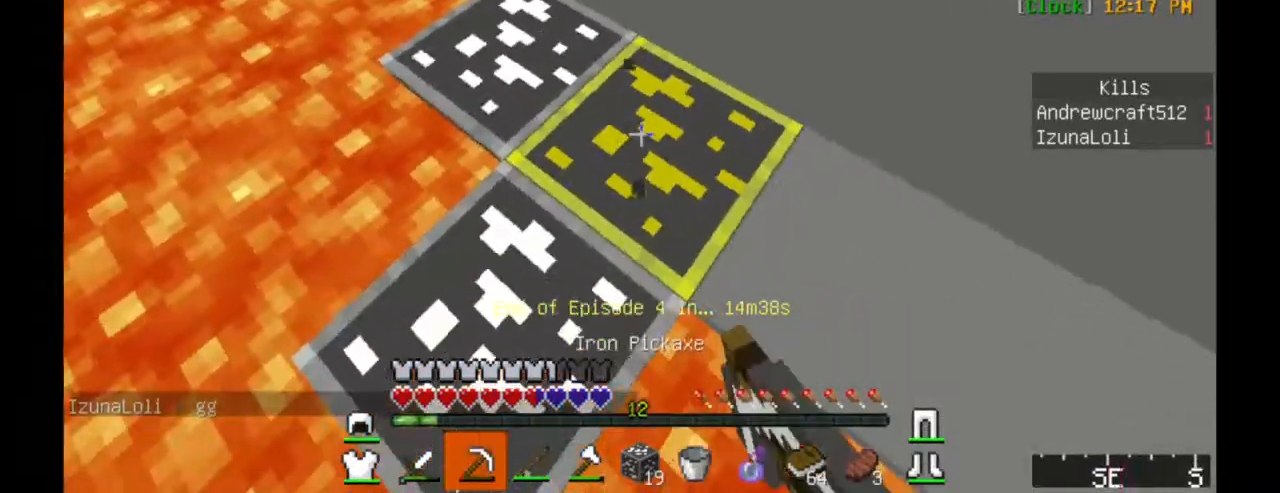
{"keys": ["a", "w"], "mouse": ["left"], "events": [[234, "a", "down"], [434, "w", "down"]]}
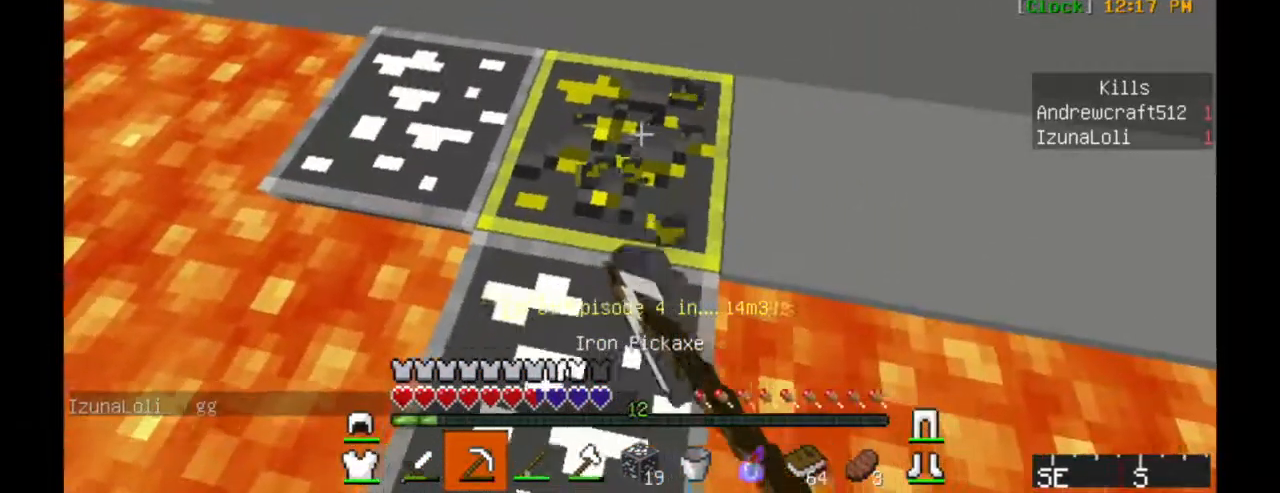
{"keys": ["w"], "mouse": [], "events": [[134, "a", "up"], [500, "mouse_left", "up"]]}
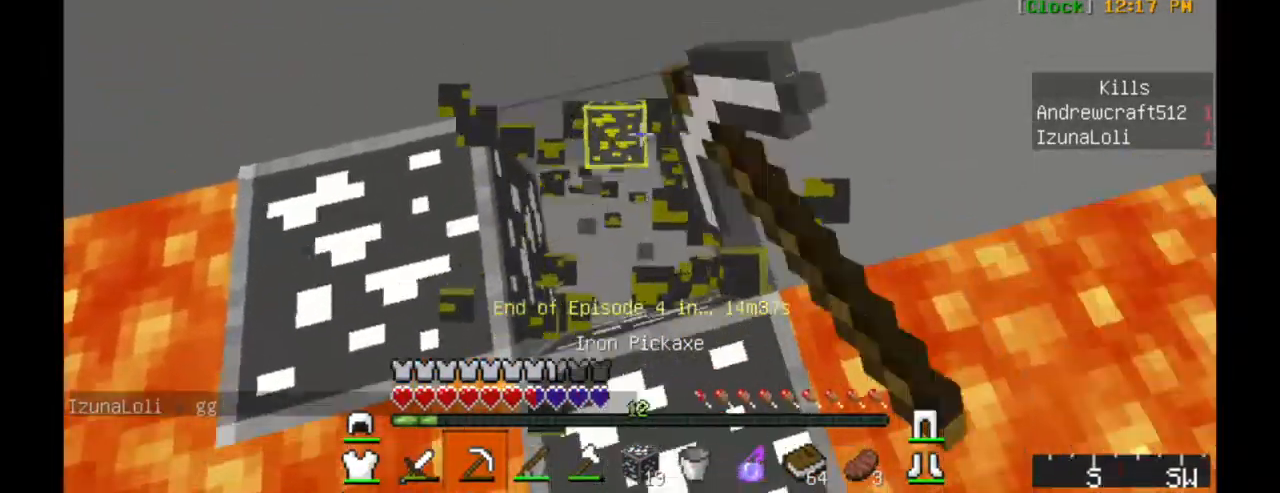
{"keys": ["w"], "mouse": [], "events": []}
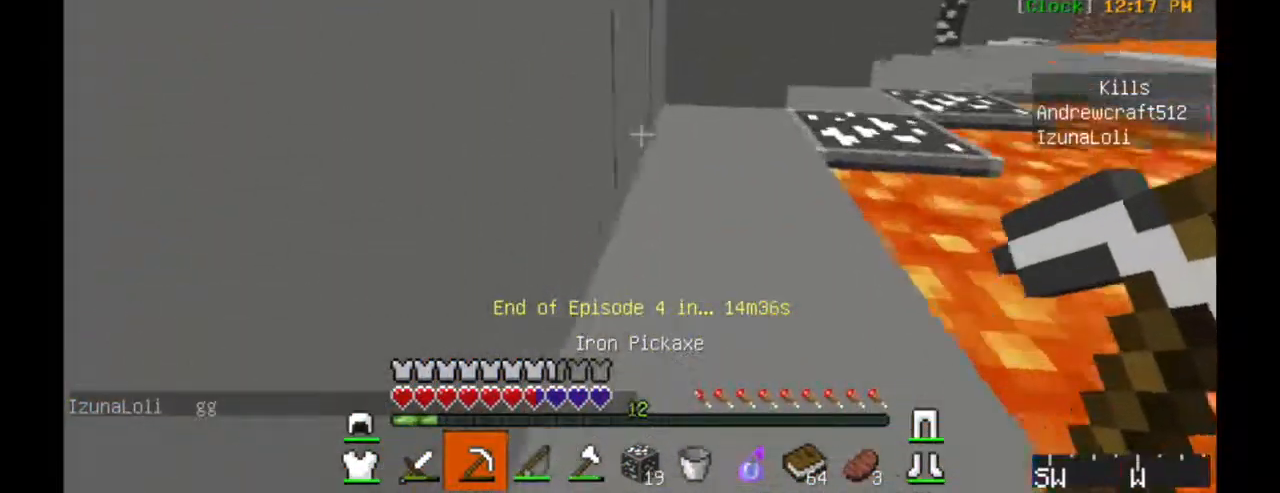
{"keys": [], "mouse": []}